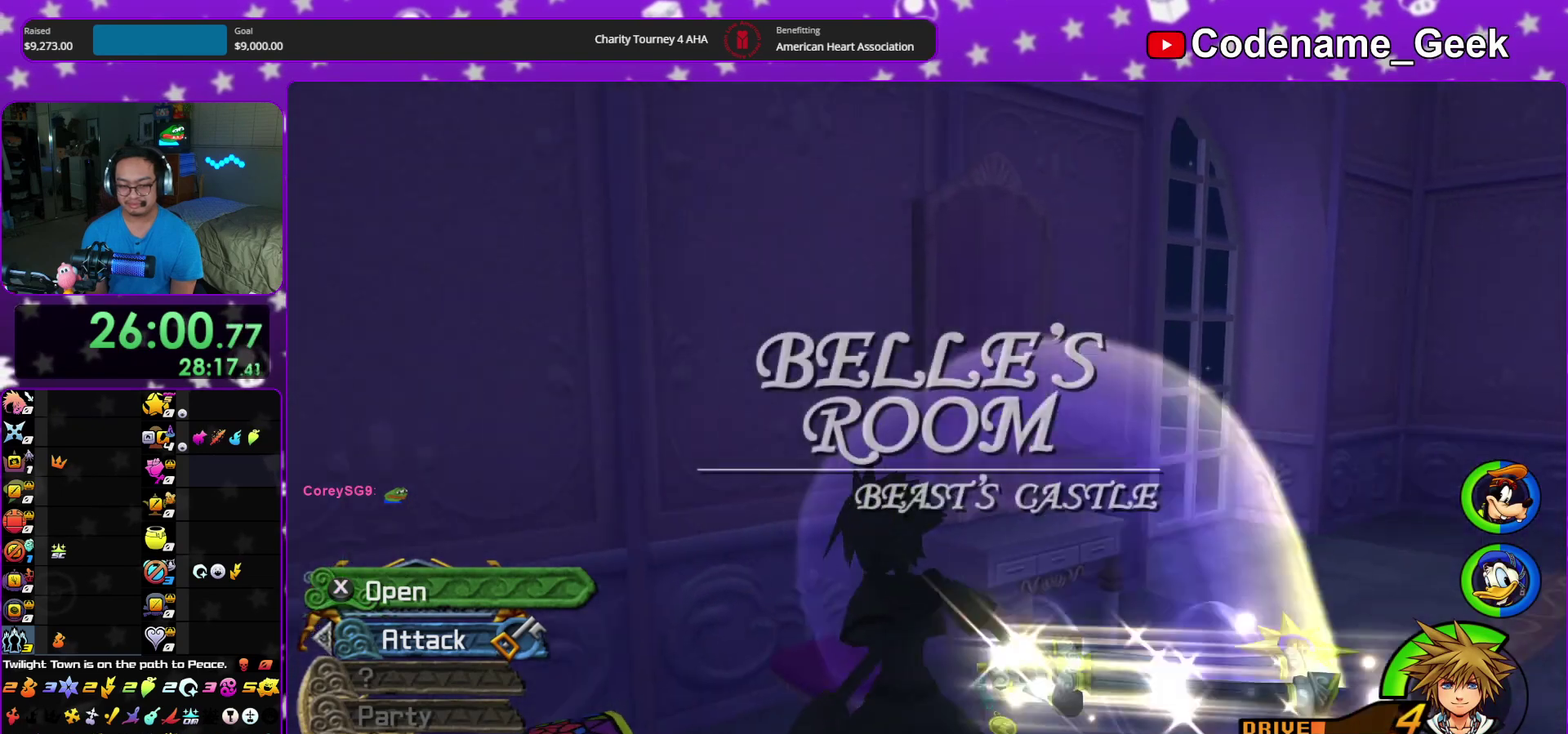
Gameplay with a controller (Nintendo layout); each line is a JSON object with the inputs held at the frame after it (dt_ms = milliseconds from this image to that frame). "events" lists button and stick changes between this image and that frame as [ms after this image, input, new state], when the widget could be followed in between. This overlay highlights the sticks when they move; stick clicks (L3 R3) are not distinguishable. Not read: HOME L3 R3 START.
{"dt_ms": 500, "buttons": [], "left_stick": "up", "right_stick": "center", "events": [[83, "X", "down"], [100, "left_stick", "center"], [100, "right_stick", "center"], [183, "X", "up"], [233, "X", "down"], [350, "X", "up"], [400, "right_stick", "down-left"], [417, "left_stick", "up"], [450, "right_stick", "center"]]}
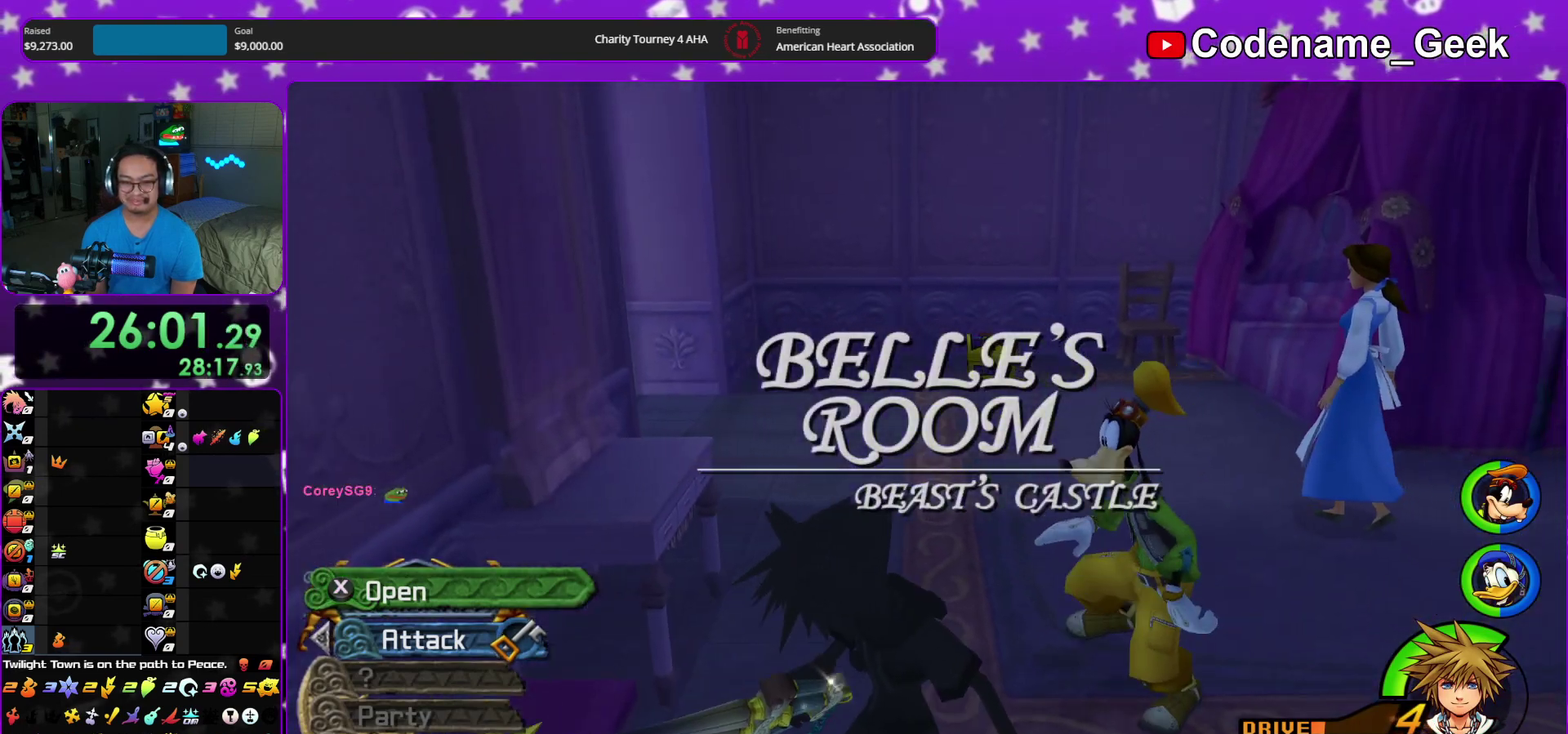
{"dt_ms": 400, "buttons": [], "left_stick": "up", "right_stick": "center", "events": [[100, "right_stick", "down-right"], [183, "right_stick", "center"], [250, "Y", "down"], [317, "Y", "up"]]}
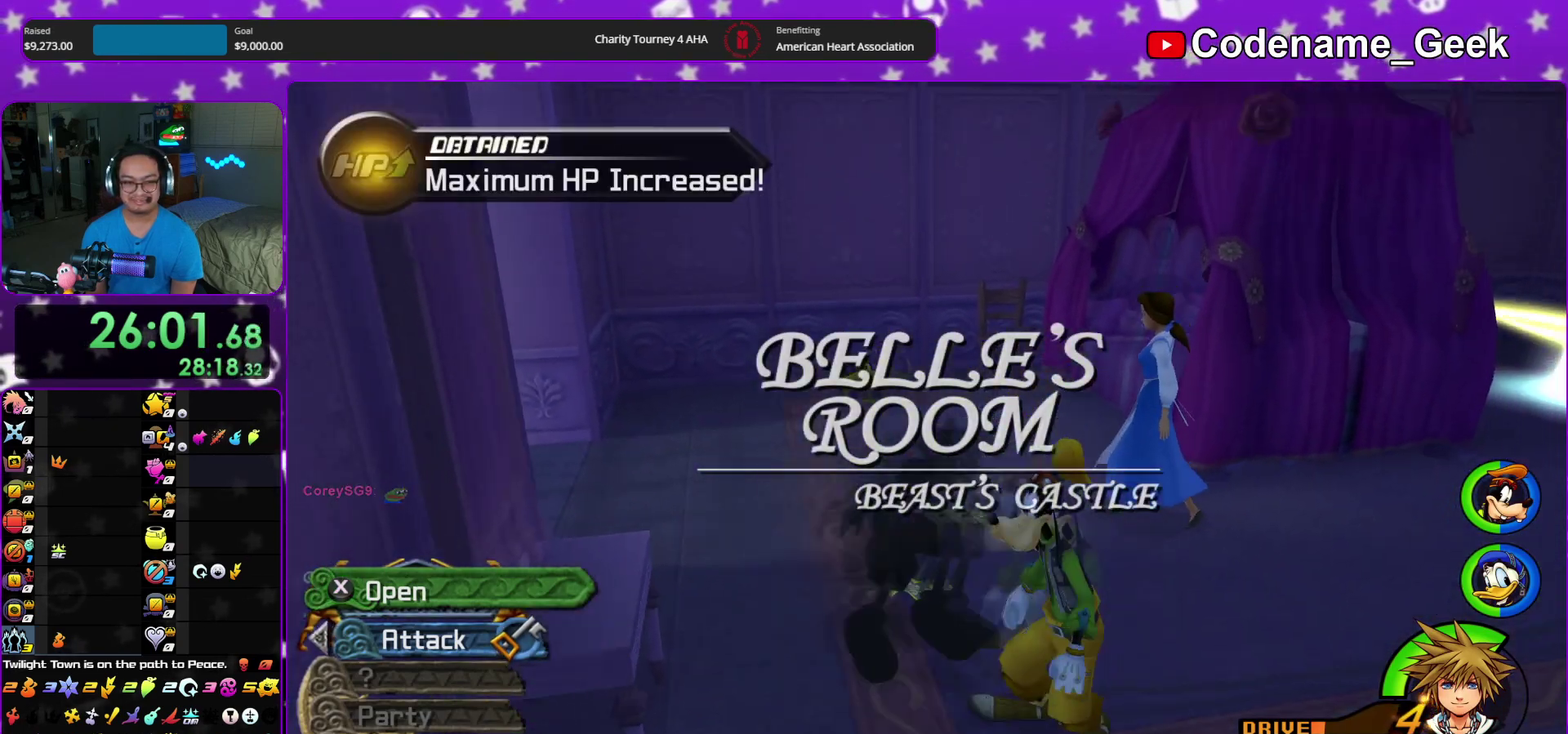
{"dt_ms": 600, "buttons": ["X"], "left_stick": "up-right", "right_stick": "center", "events": [[33, "Y", "down"], [100, "Y", "up"], [217, "right_stick", "up"], [267, "right_stick", "center"], [350, "left_stick", "up-right"], [567, "X", "down"]]}
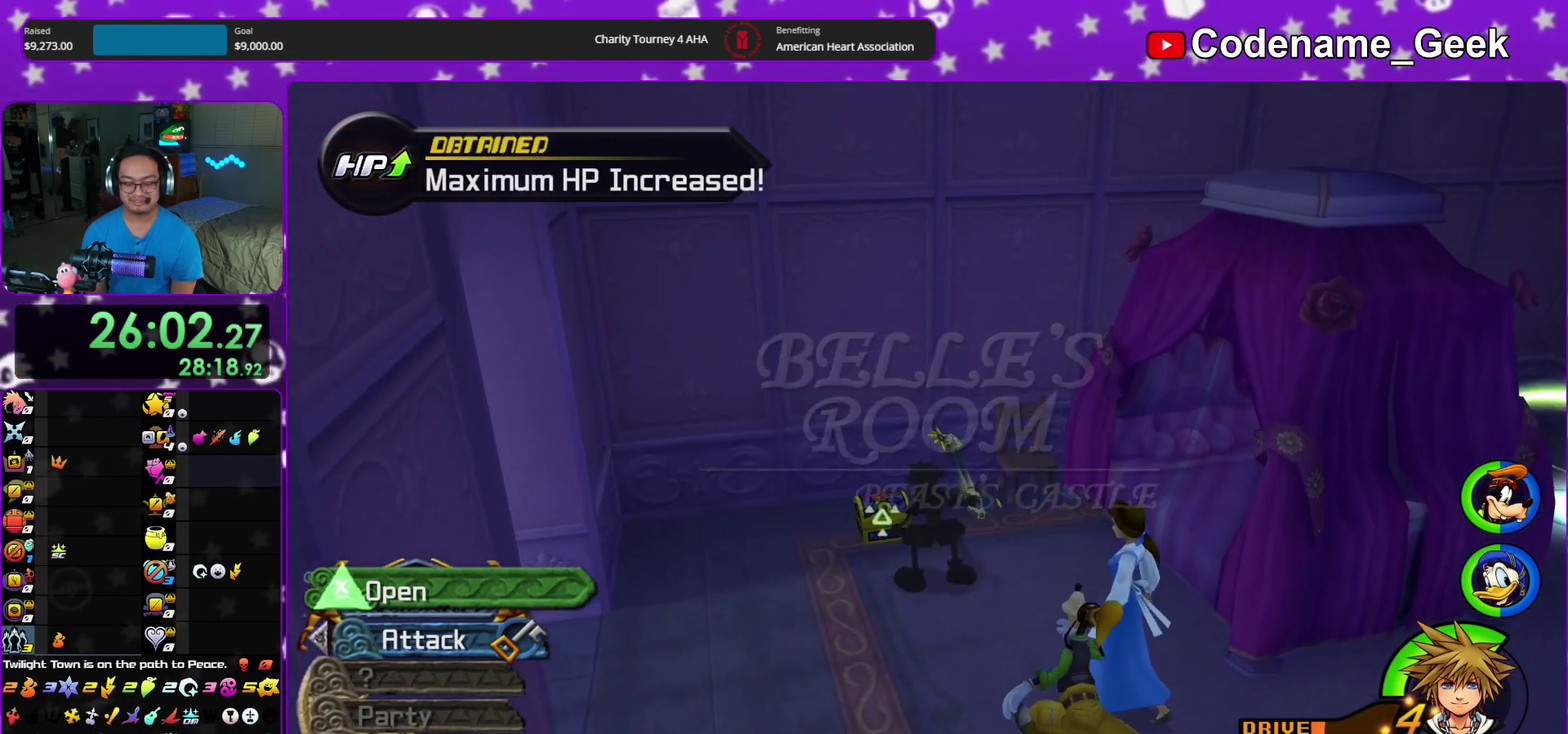
{"dt_ms": 500, "buttons": [], "left_stick": "center", "right_stick": "right", "events": [[83, "X", "up"], [117, "right_stick", "down-right"], [167, "X", "down"], [167, "right_stick", "right"], [267, "X", "up"], [300, "left_stick", "center"], [350, "X", "down"], [450, "X", "up"]]}
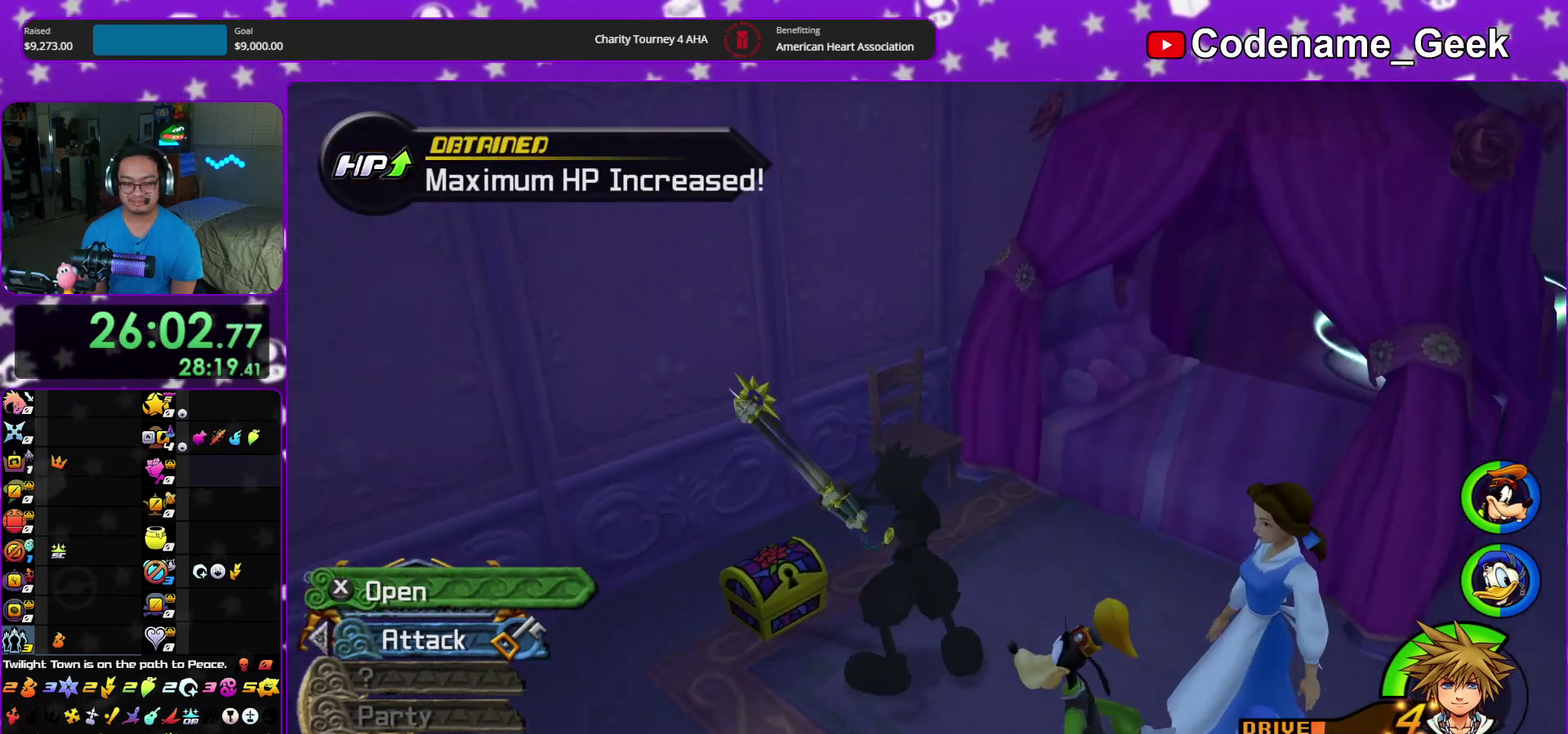
{"dt_ms": 500, "buttons": [], "left_stick": "up-right", "right_stick": "right", "events": [[17, "right_stick", "center"], [33, "X", "down"], [133, "X", "up"], [167, "left_stick", "up-right"], [183, "right_stick", "down-left"], [267, "right_stick", "center"], [400, "right_stick", "right"]]}
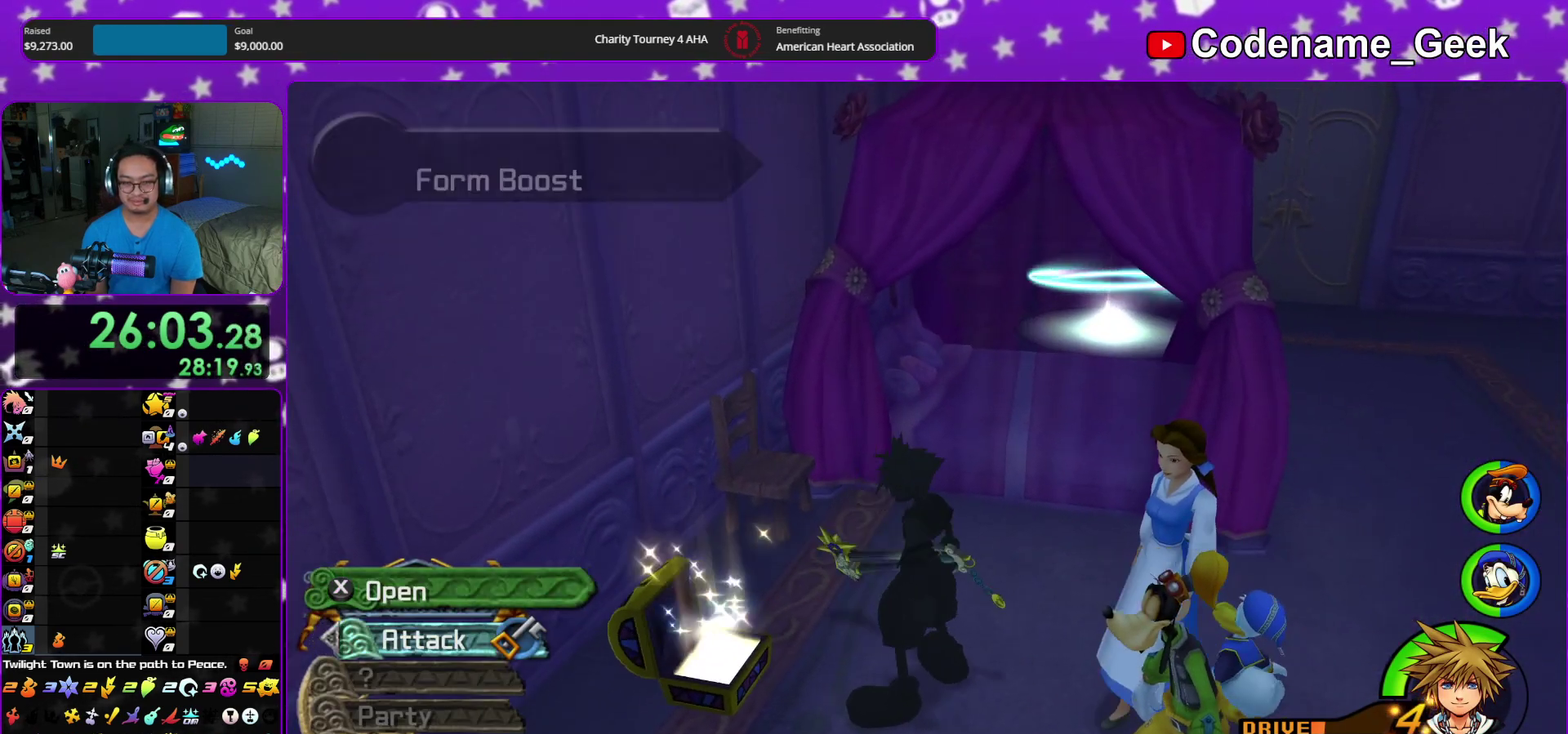
{"dt_ms": 400, "buttons": ["B"], "left_stick": "up-right", "right_stick": "center", "events": [[17, "left_stick", "right"], [33, "right_stick", "center"], [117, "left_stick", "up-right"], [150, "B", "down"], [250, "B", "up"], [317, "B", "down"]]}
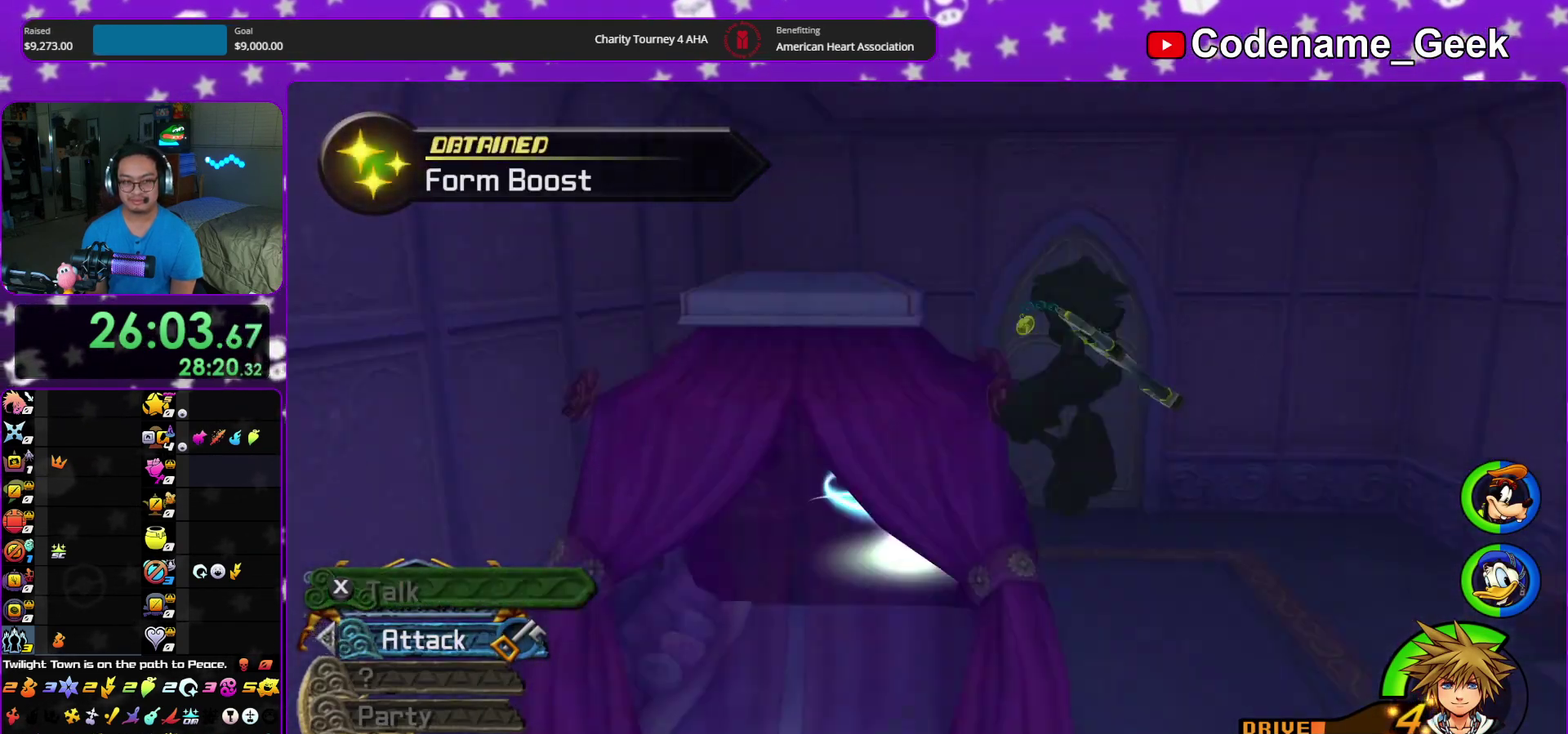
{"dt_ms": 600, "buttons": ["Y"], "left_stick": "up", "right_stick": "center"}
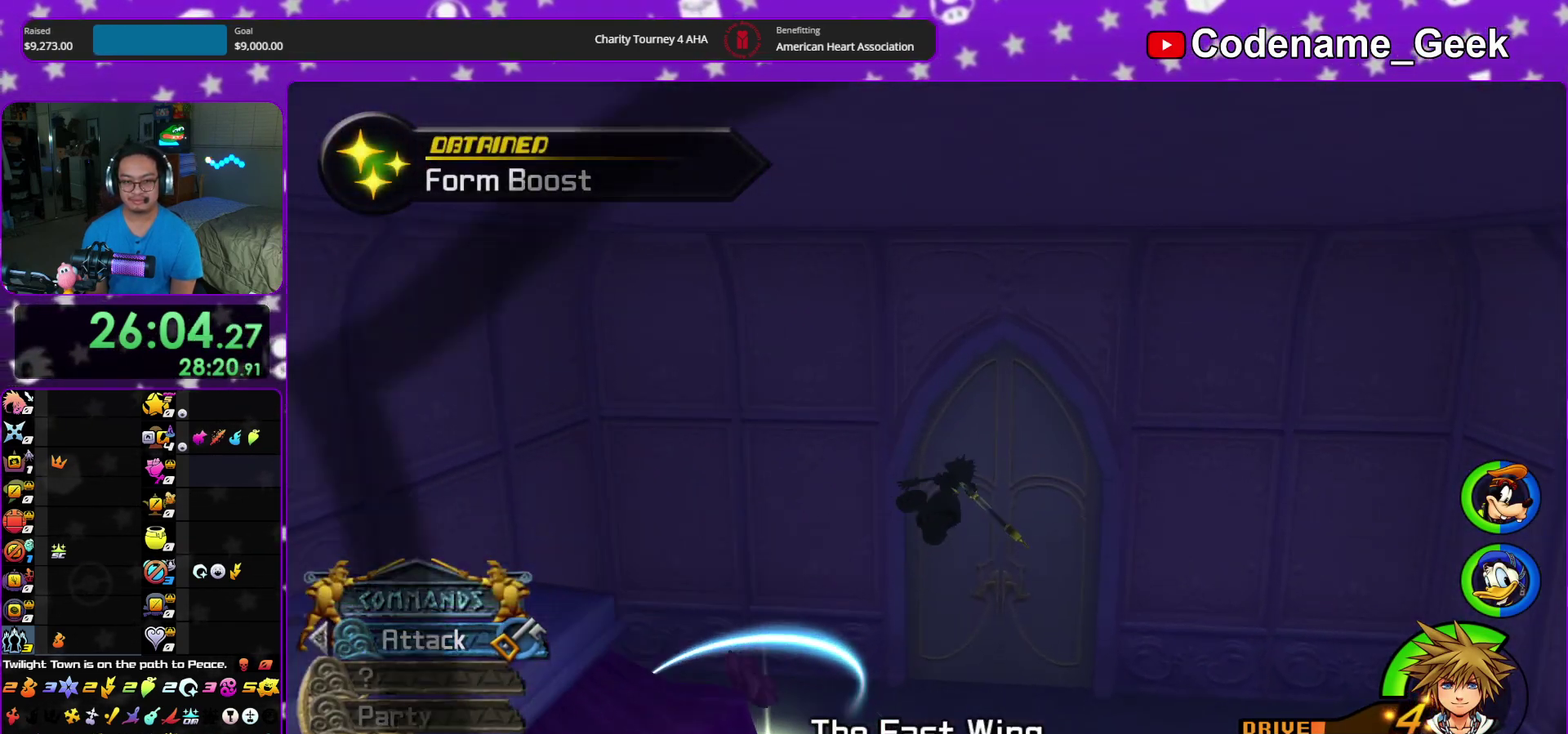
{"dt_ms": 300, "buttons": ["Y"], "left_stick": "up", "right_stick": "center"}
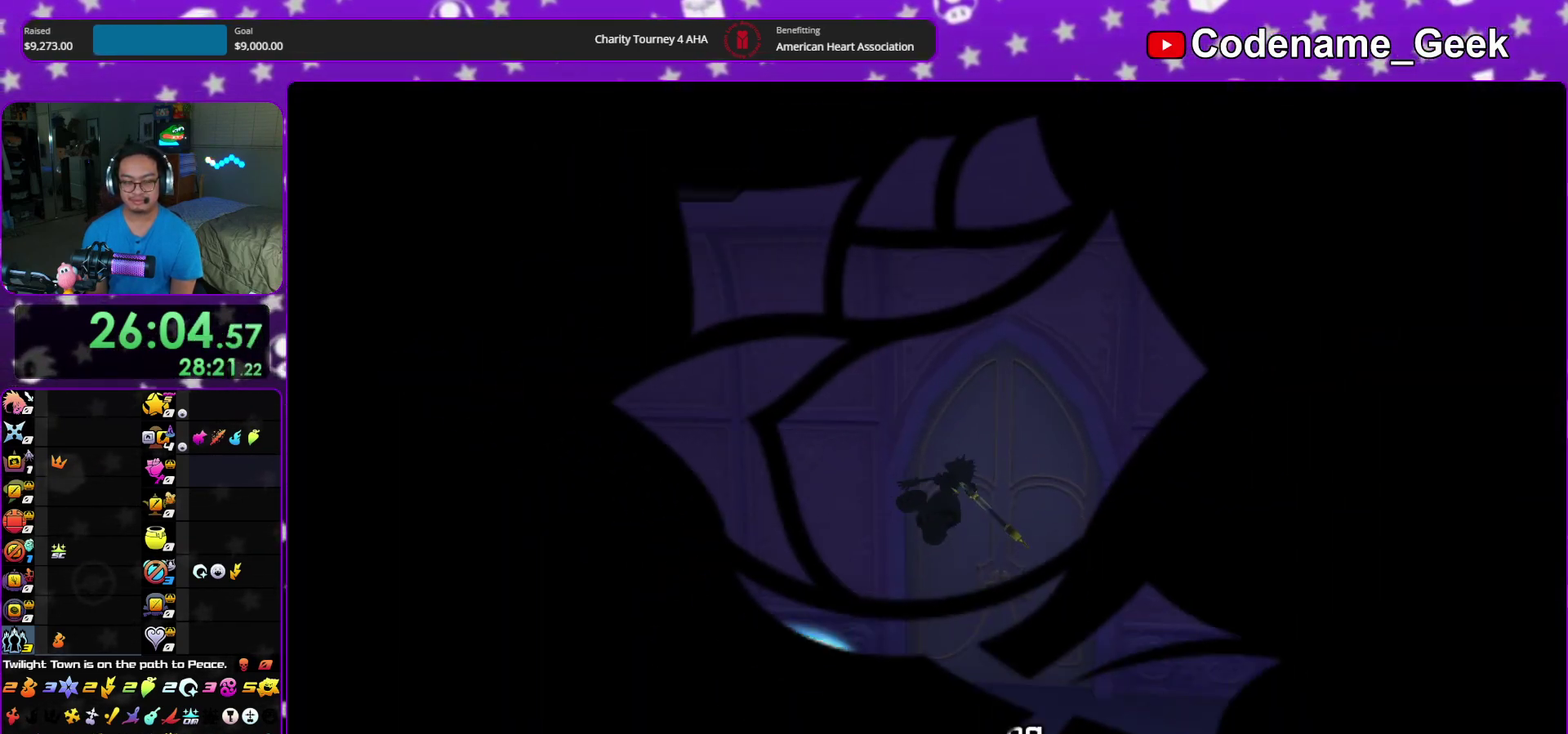
{"dt_ms": 700, "buttons": [], "left_stick": "up", "right_stick": "left"}
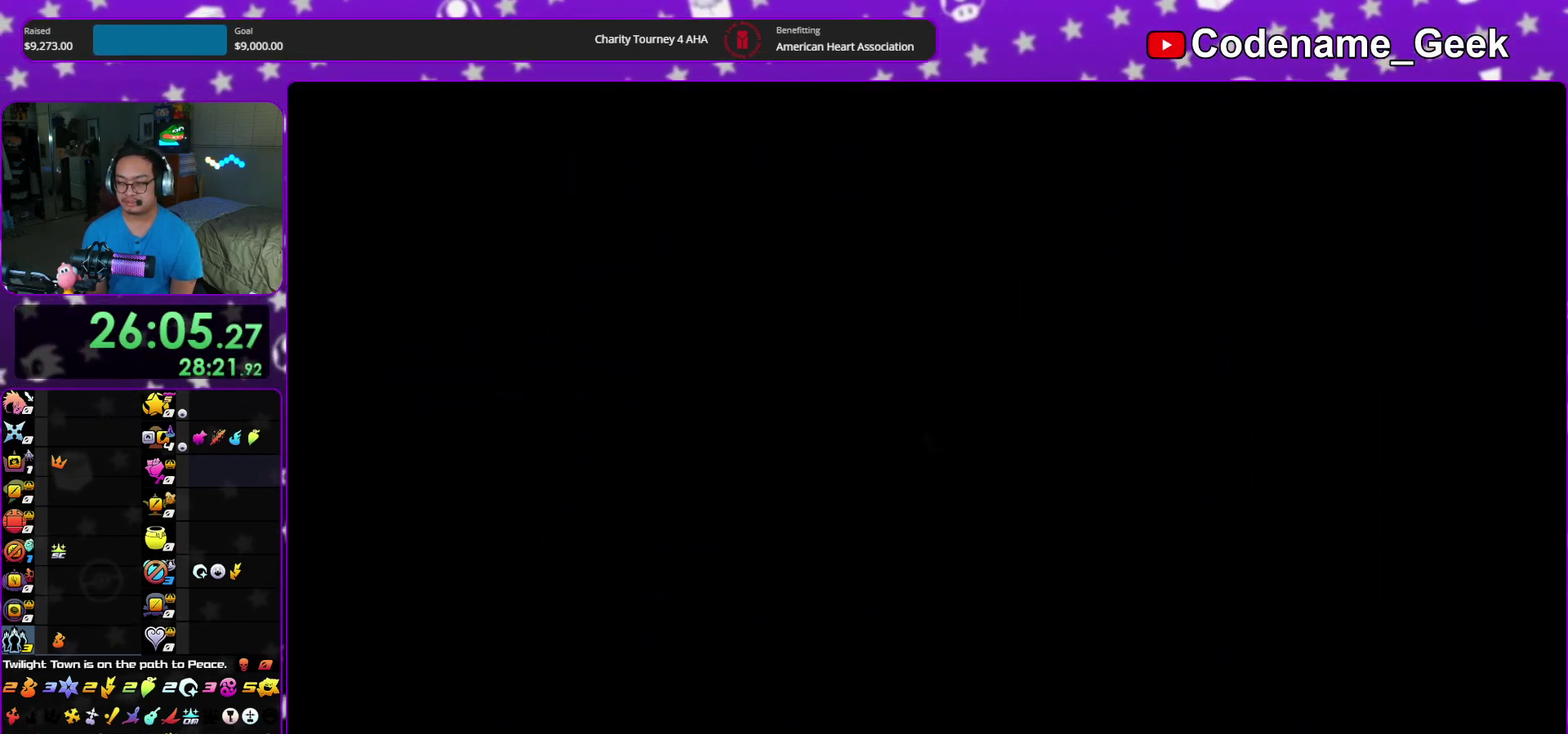
{"dt_ms": 300, "buttons": [], "left_stick": "up", "right_stick": "left", "events": []}